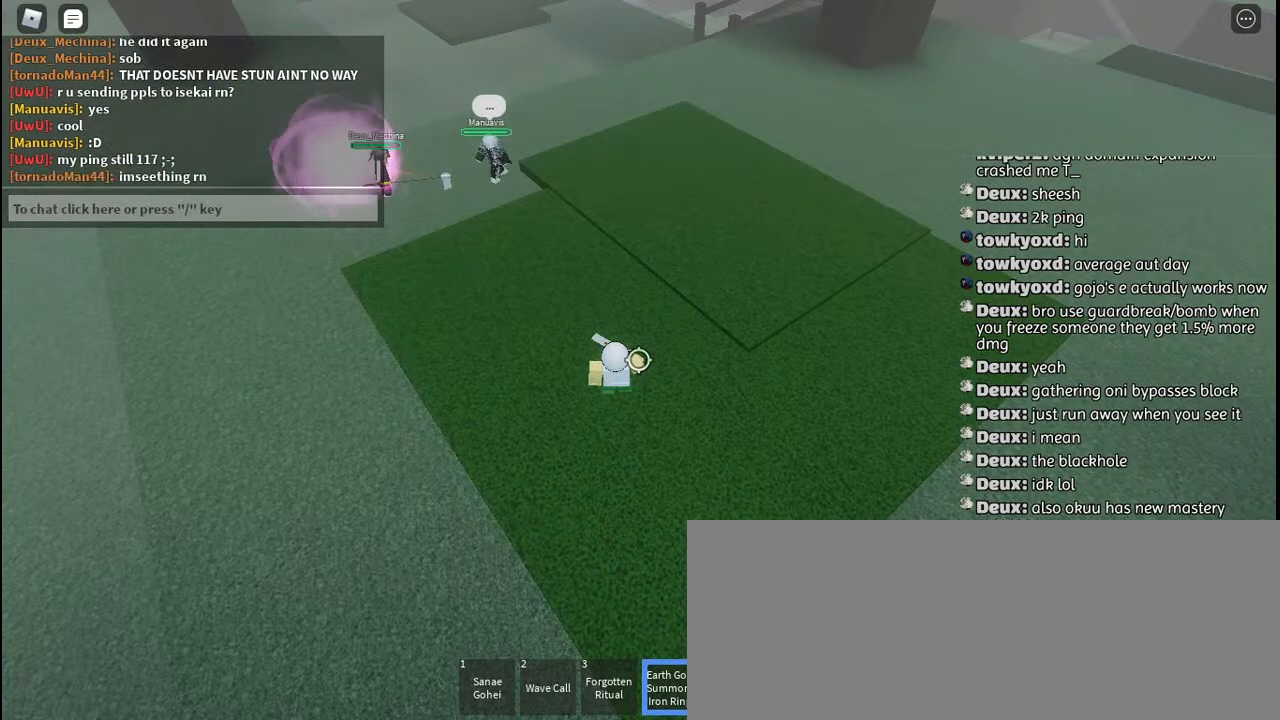
Gameplay with keyboard and mouse; each line is a JSON object with the keys and mouse buttons held at the frame after it. "events" lists presses ("down") and releases ("up") of "a", "c", "ctrl", "d", "e", "f", "g", "h", "j", "q", "r", "s", "shift", "space", "t", "tab", "u", "w", "y", "mouse_left", "mouse_wheel", "mouse_right", "mouse_mb4" and "mouse_mb5" between this image and that frame as [ms after this image, input, new state], when the widget could be followed in between. "mouse_left", "mouse_wheel", "mouse_right", "mouse_mb4", "mouse_mb5" = the "left", "wheel", "right", "mb4", "mb5" buttons of the "mouse" list. No other keys are recorded. "wheel" means that the mouse wheel is clicked or scrolled. Mouse movement is not recorded. Not read: other_keys.
{"keys": ["a"], "mouse": [], "events": [[400, "a", "down"]]}
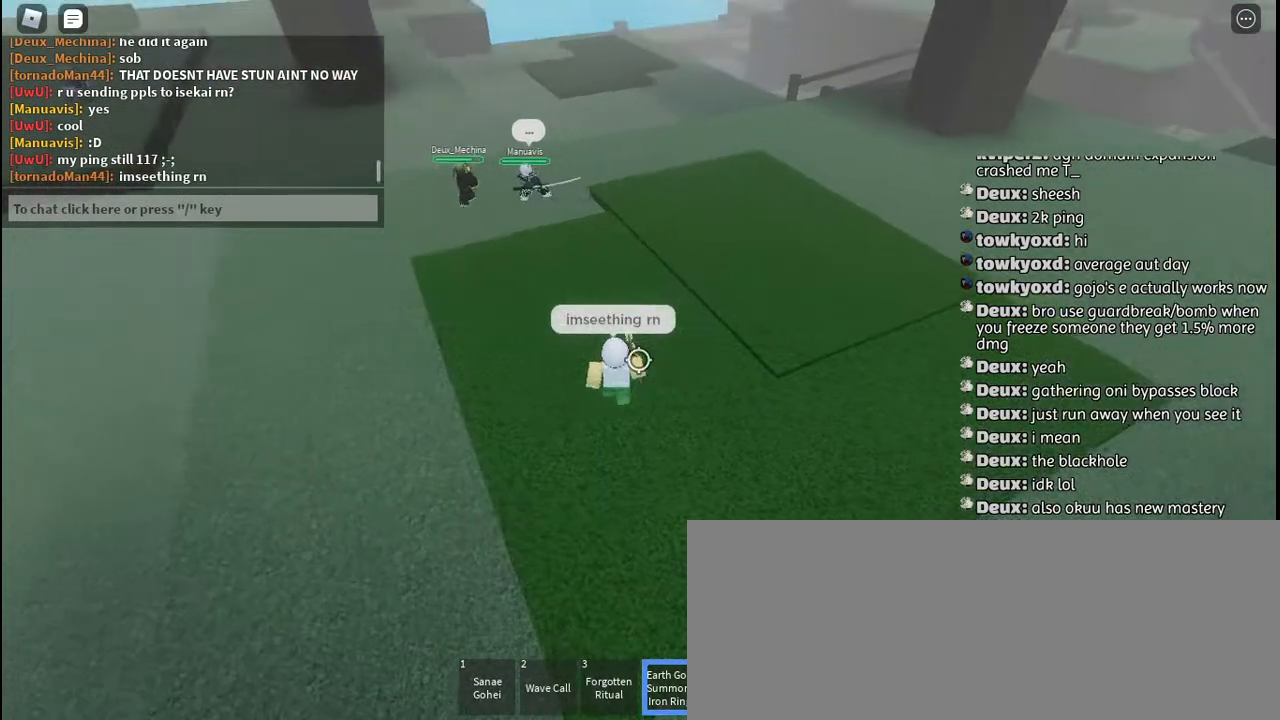
{"keys": [], "mouse": [], "events": [[450, "a", "up"]]}
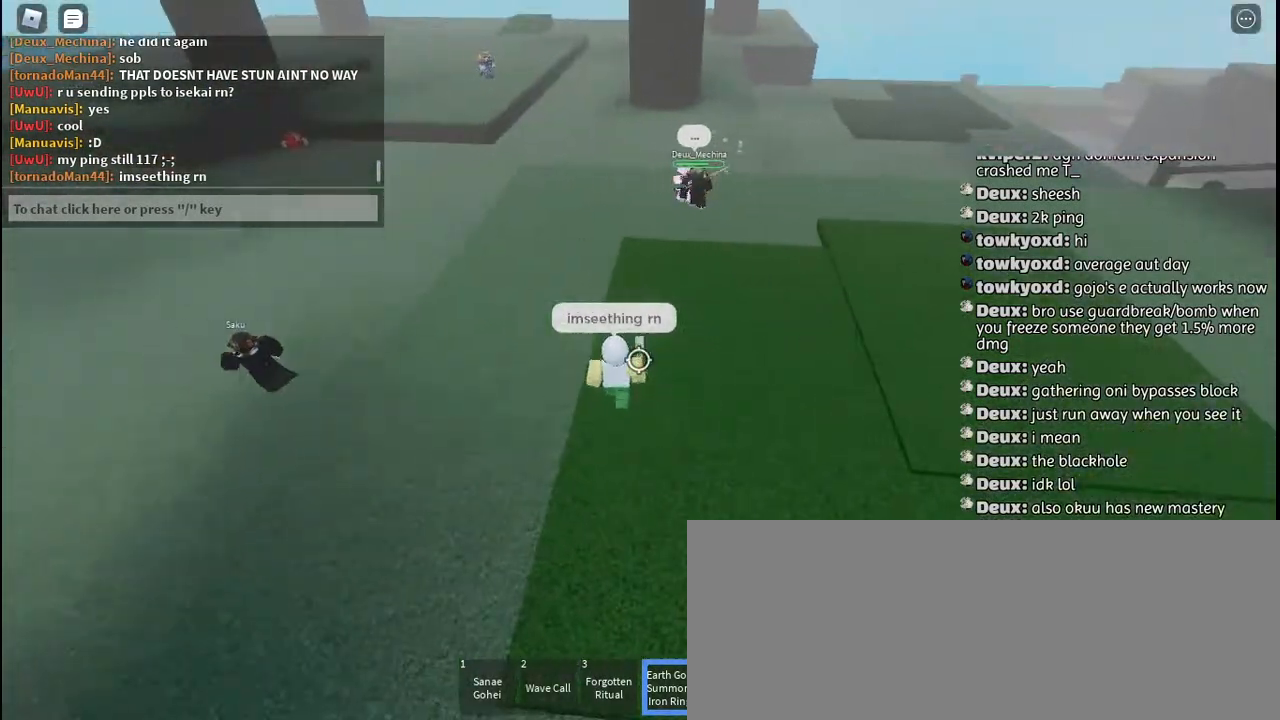
{"keys": ["s"], "mouse": [], "events": [[434, "s", "down"]]}
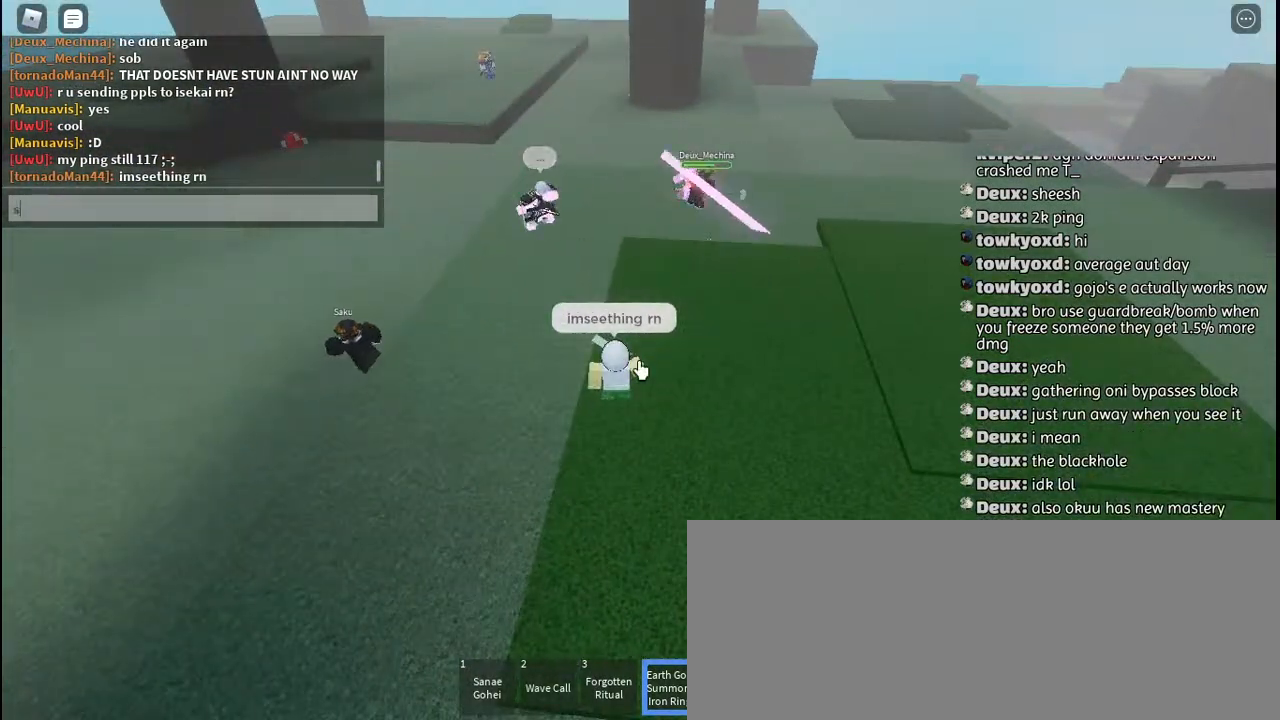
{"keys": ["e"], "mouse": [], "events": [[17, "e", "down"], [50, "s", "up"], [100, "e", "up"], [384, "t", "down"], [467, "t", "up"], [484, "e", "down"]]}
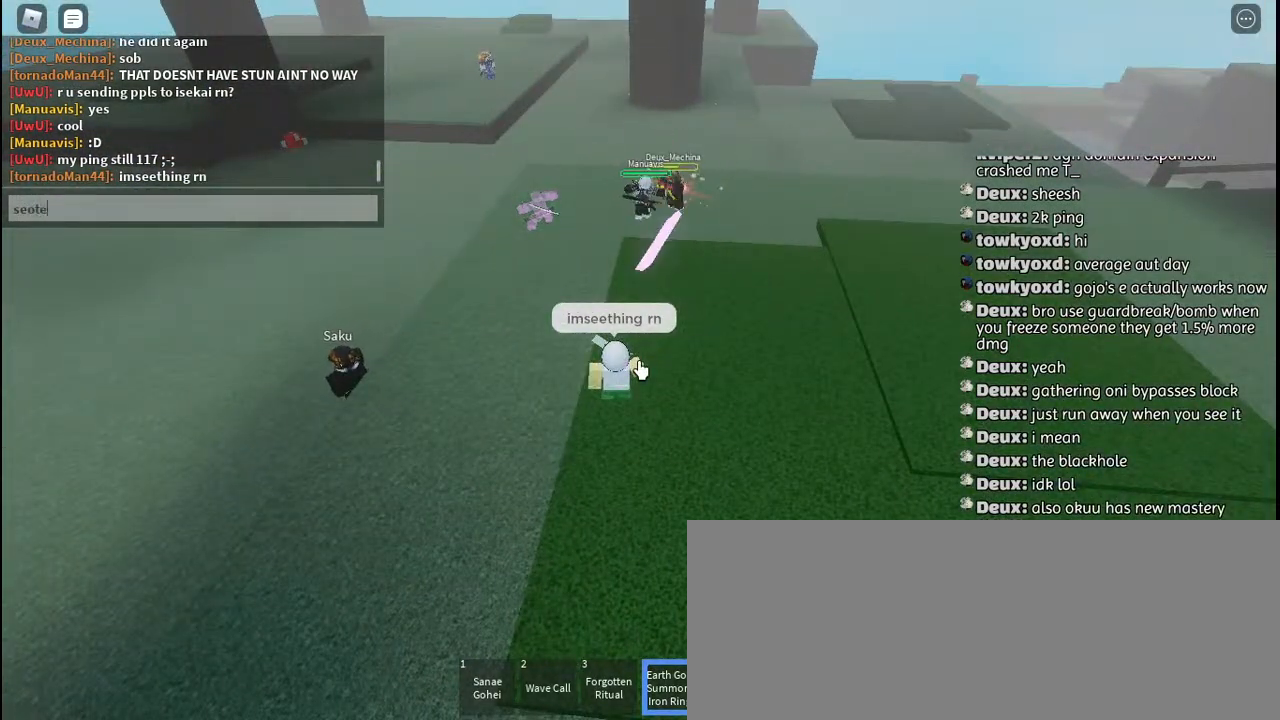
{"keys": ["space"], "mouse": [], "events": [[84, "e", "up"], [100, "t", "down"], [200, "t", "up"], [367, "c", "down"], [467, "c", "up"], [500, "space", "down"]]}
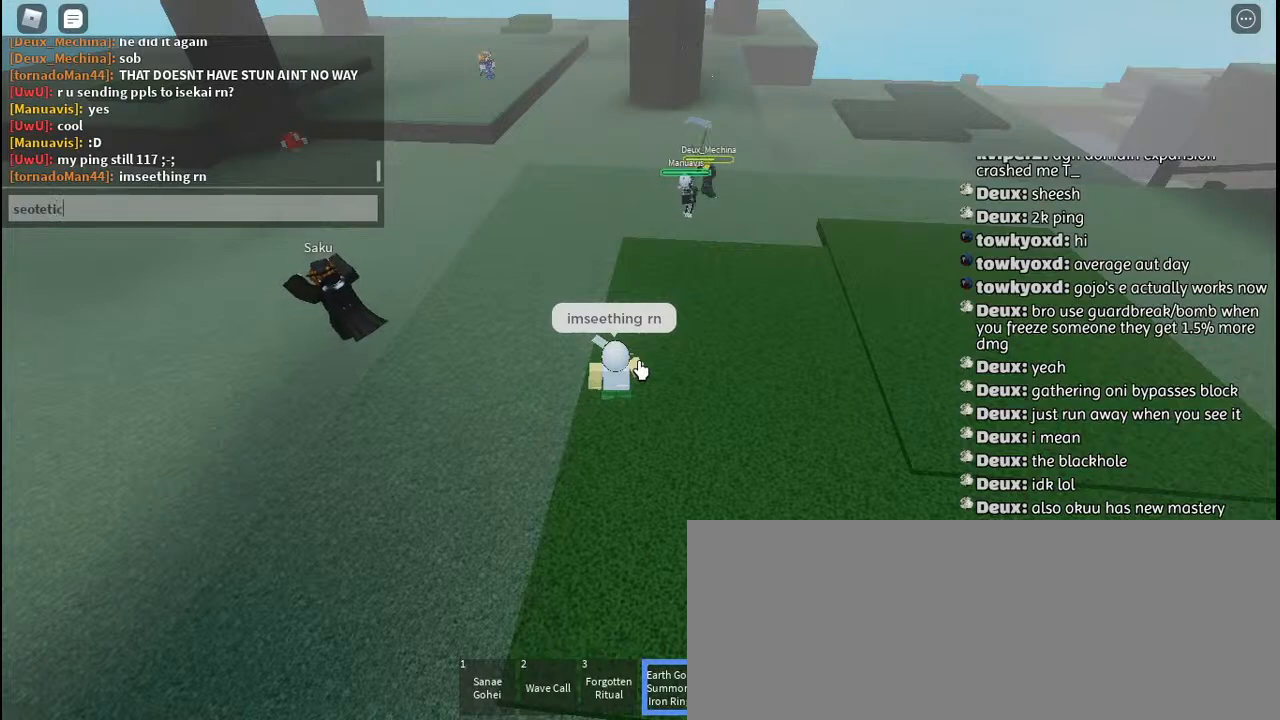
{"keys": [], "mouse": [], "events": [[100, "s", "down"], [117, "space", "up"], [184, "t", "down"], [217, "s", "up"], [267, "t", "up"], [317, "a", "down"], [367, "r", "down"], [434, "a", "up"], [484, "r", "up"]]}
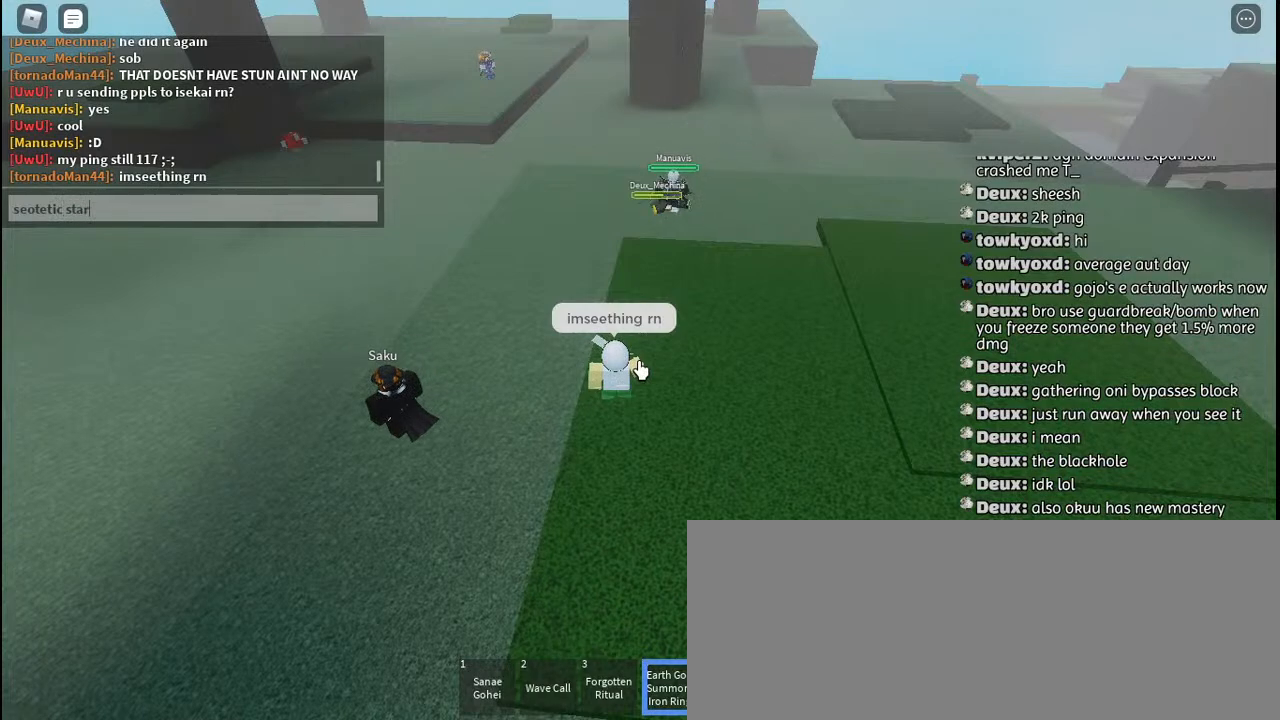
{"keys": ["s"], "mouse": [], "events": [[50, "space", "down"], [150, "d", "down"], [167, "space", "up"], [217, "d", "up"], [367, "e", "down"], [417, "s", "down"], [467, "e", "up"]]}
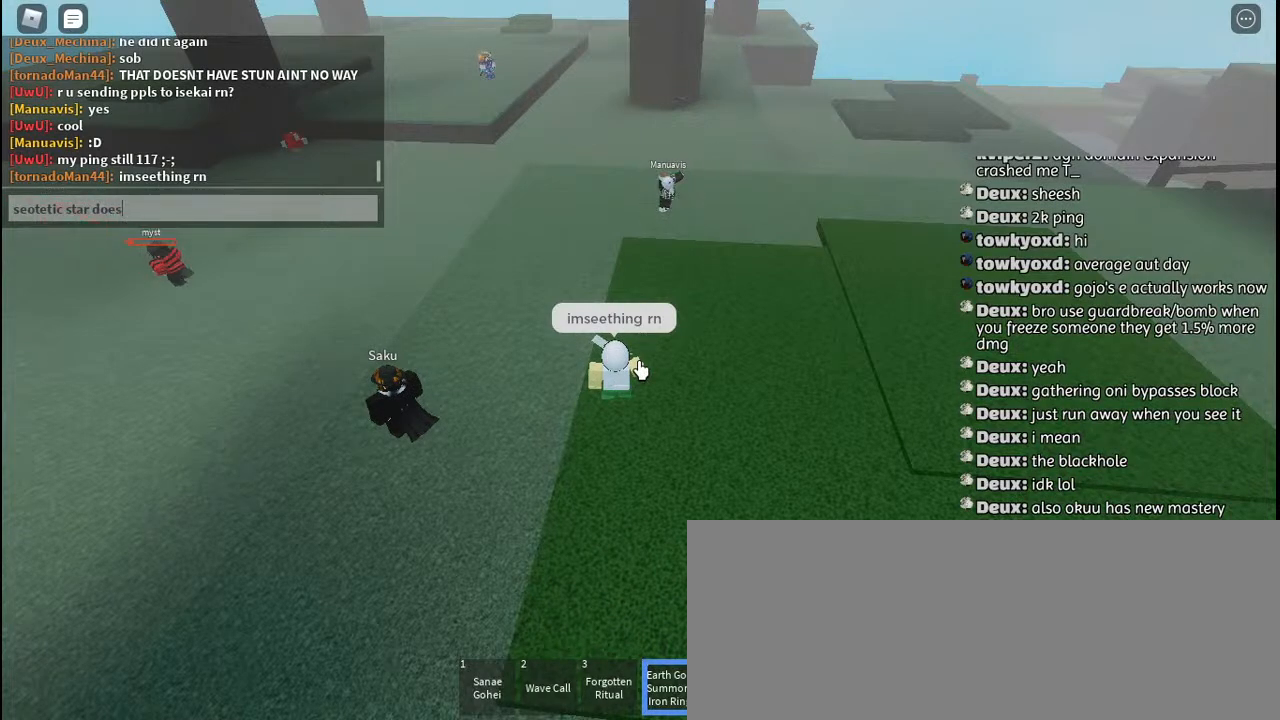
{"keys": [], "mouse": [], "events": [[34, "s", "up"], [100, "t", "down"], [167, "space", "down"], [217, "t", "up"], [267, "space", "up"], [317, "h", "down"], [367, "a", "down"], [400, "h", "up"], [467, "a", "up"]]}
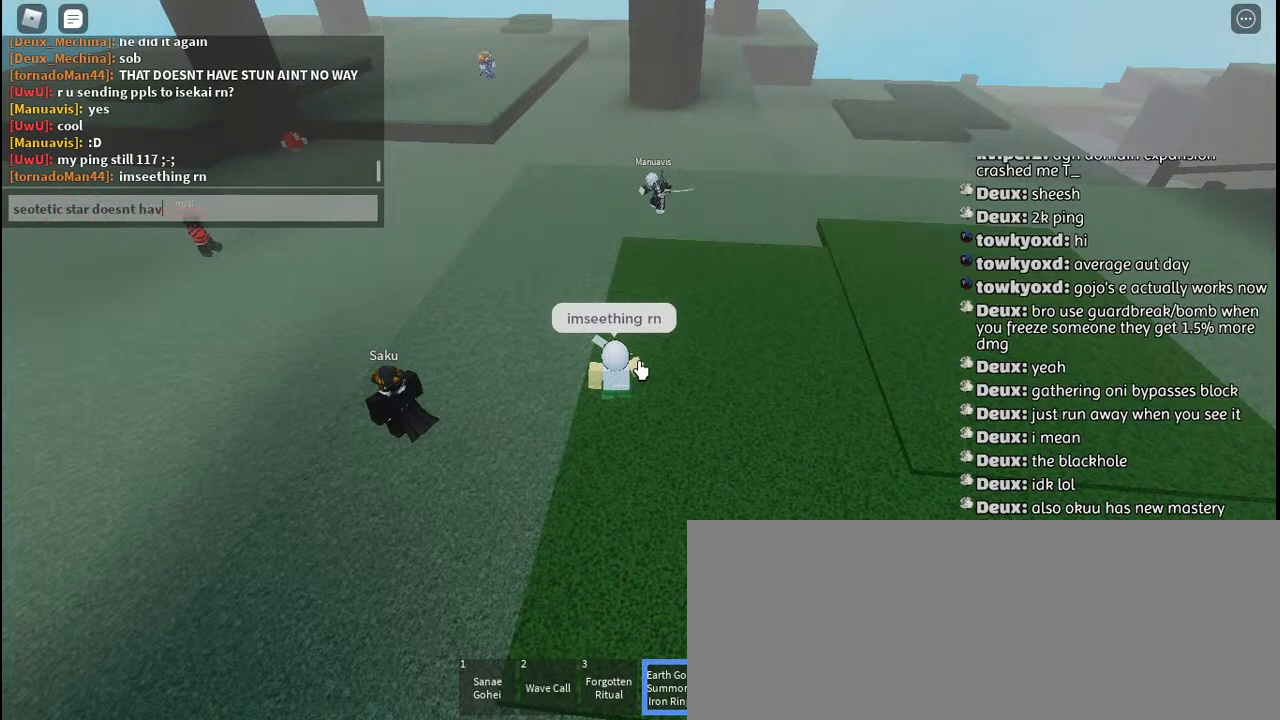
{"keys": [], "mouse": [], "events": [[50, "e", "down"], [184, "space", "down"], [200, "e", "up"], [284, "space", "up"]]}
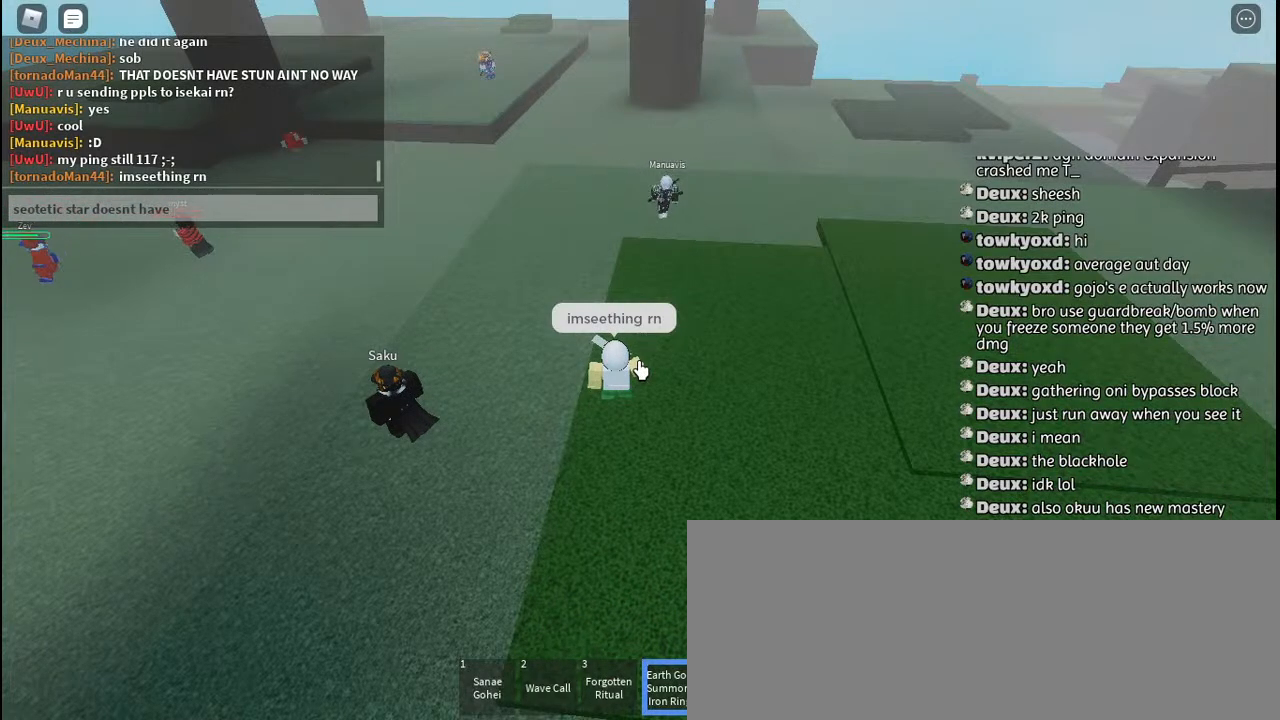
{"keys": [], "mouse": [], "events": []}
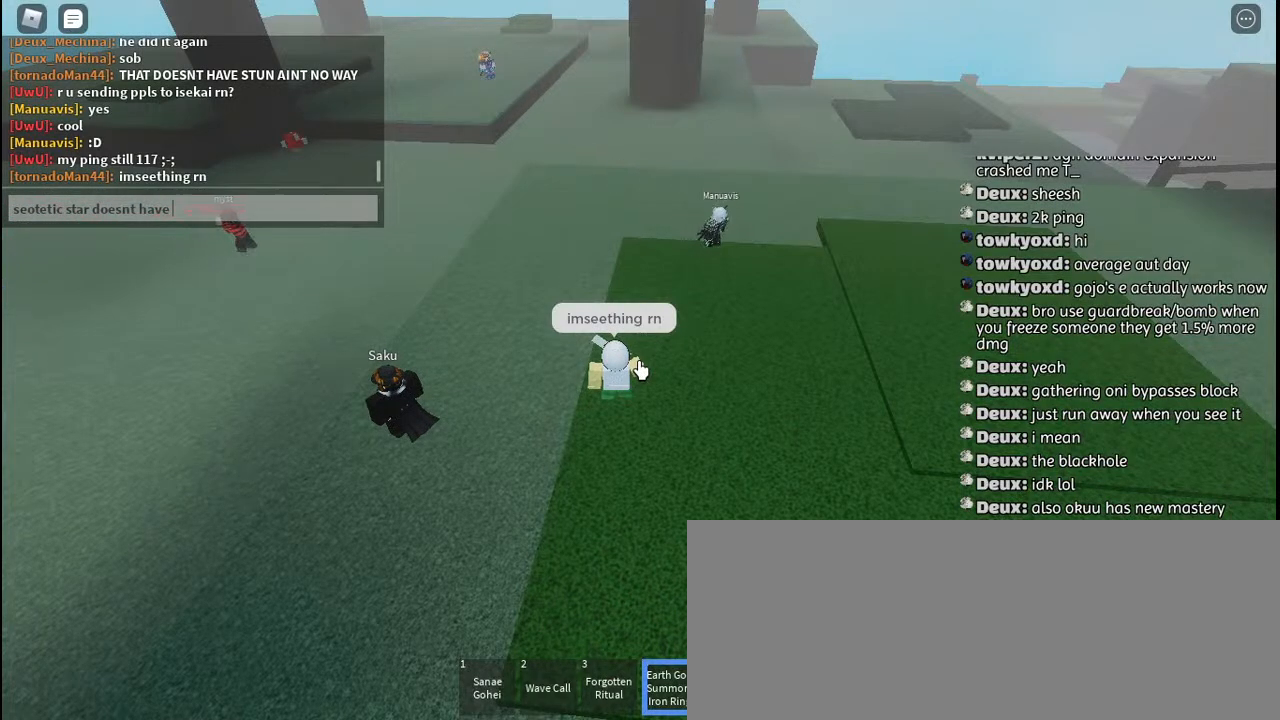
{"keys": [], "mouse": [], "events": []}
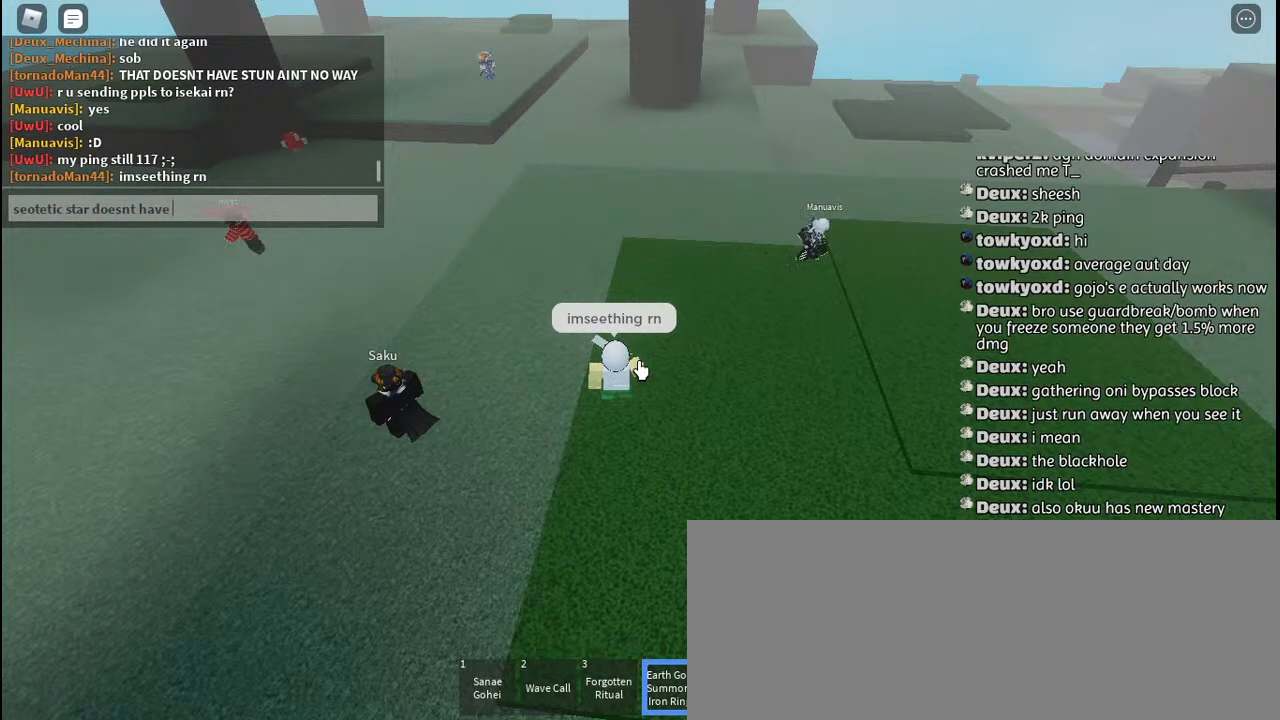
{"keys": ["s"], "mouse": [], "events": [[50, "ctrl", "down"], [84, "a", "down"], [134, "ctrl", "up"], [217, "a", "up"], [317, "e", "down"], [400, "e", "up"], [484, "s", "down"]]}
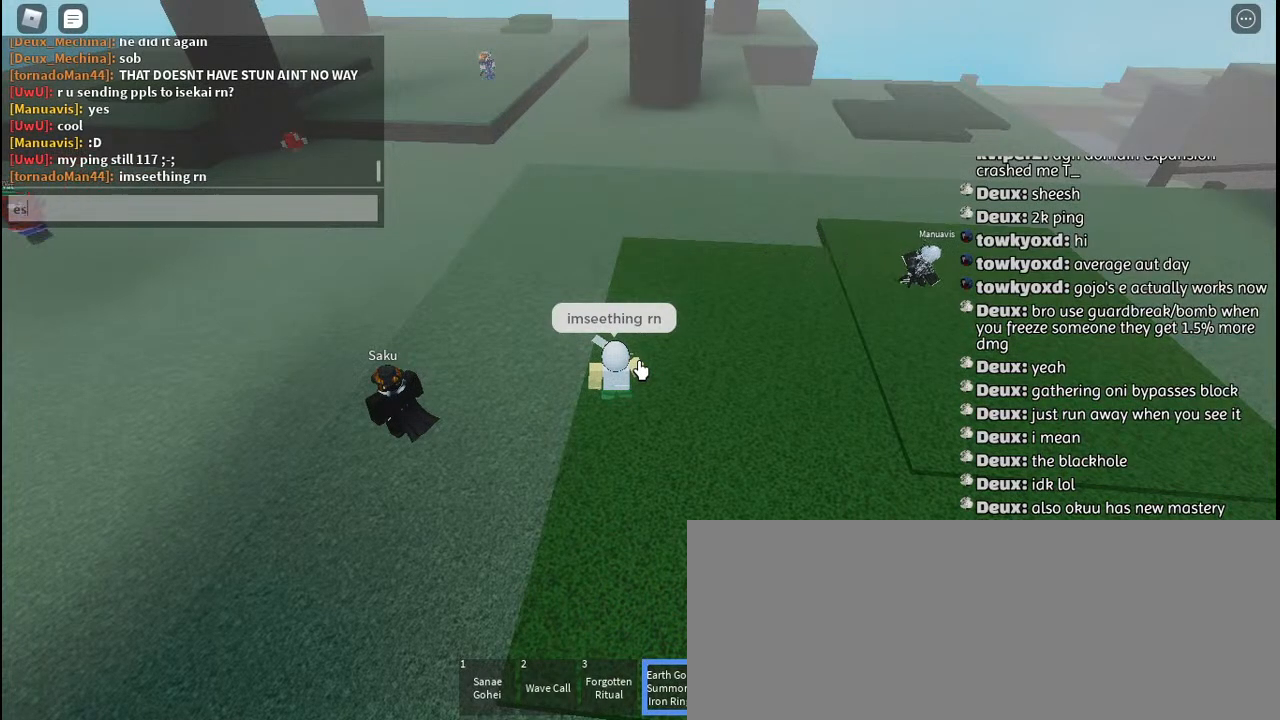
{"keys": [], "mouse": [], "events": [[34, "s", "up"]]}
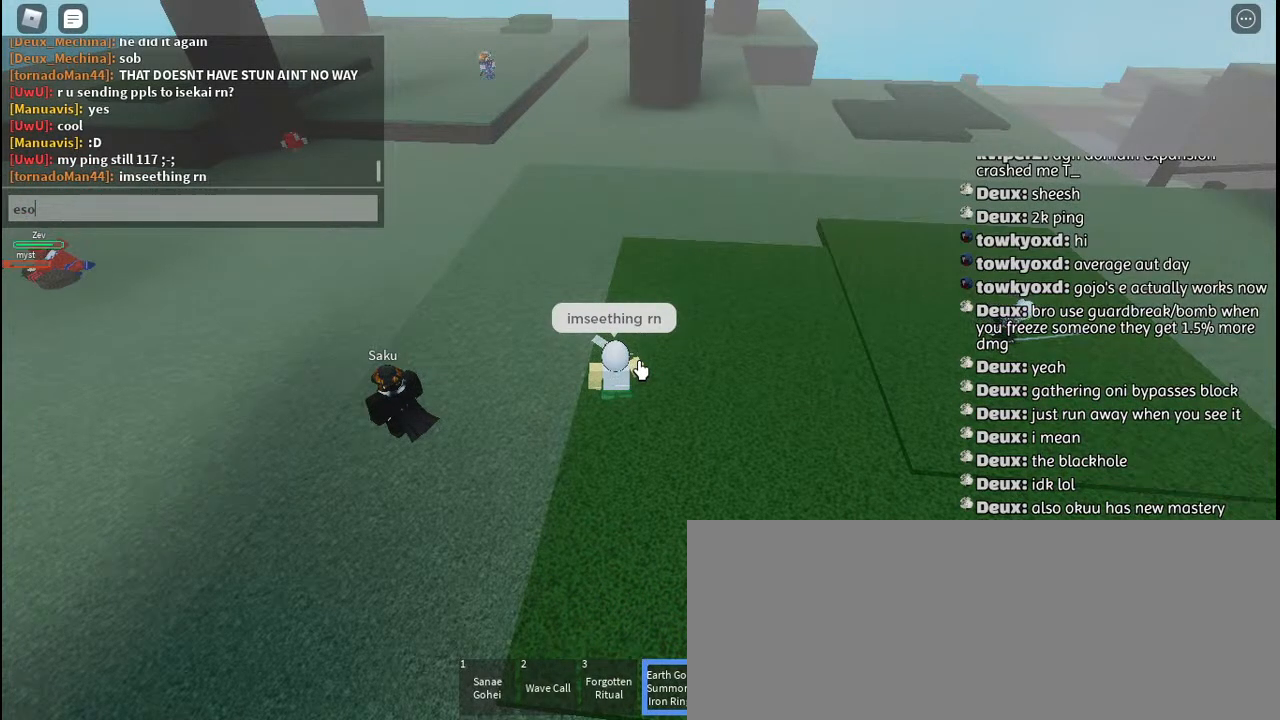
{"keys": ["c"], "mouse": [], "events": [[100, "t", "down"], [184, "e", "down"], [200, "t", "up"], [300, "r", "down"], [334, "e", "up"], [400, "r", "up"], [500, "c", "down"]]}
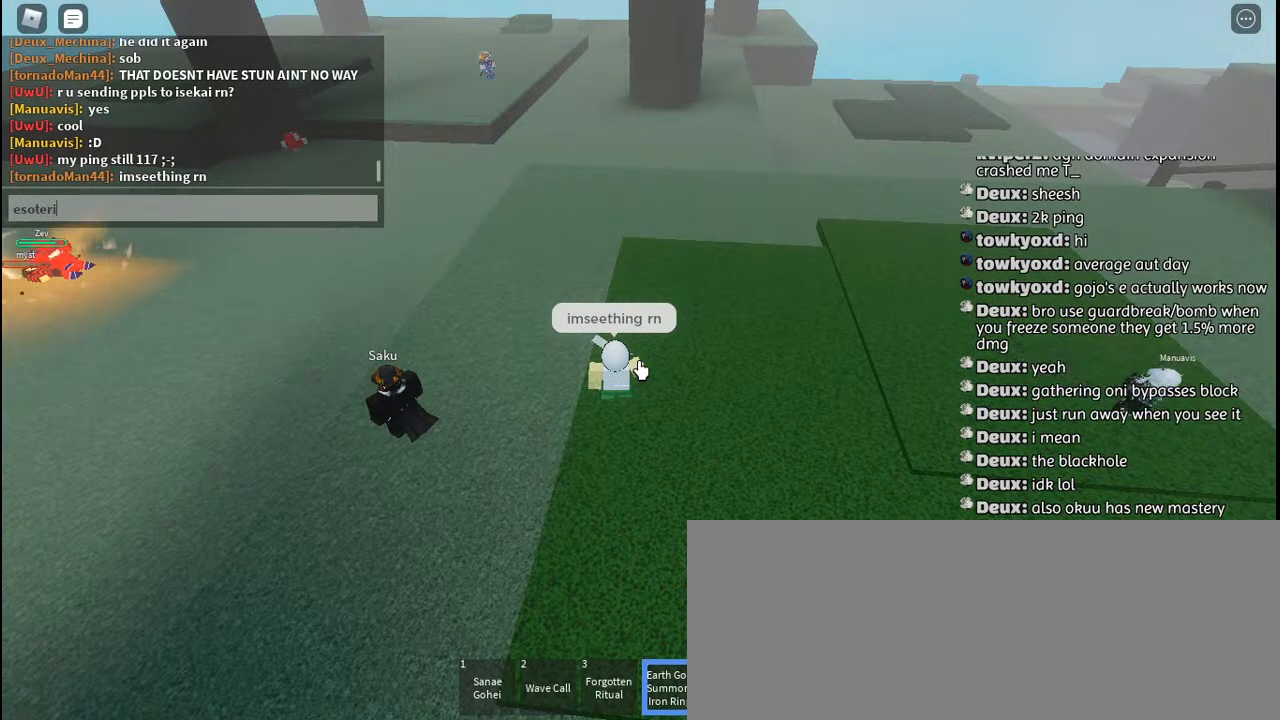
{"keys": ["r"], "mouse": [], "events": [[84, "c", "up"], [100, "space", "down"], [134, "s", "down"], [184, "space", "up"], [234, "t", "down"], [267, "s", "up"], [334, "t", "up"], [350, "a", "down"], [434, "r", "down"], [484, "a", "up"]]}
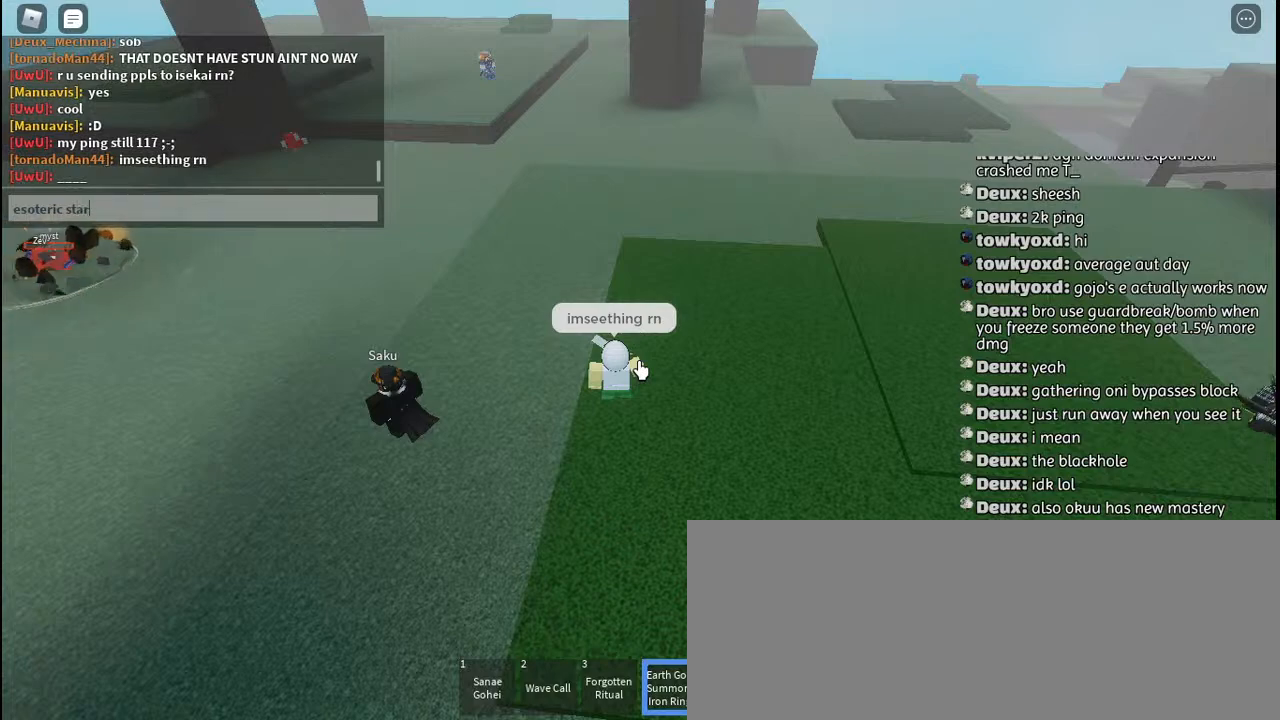
{"keys": ["s"], "mouse": [], "events": [[67, "r", "up"], [84, "space", "down"], [184, "d", "down"], [184, "space", "up"], [250, "d", "up"], [334, "e", "down"], [384, "s", "down"], [450, "e", "up"]]}
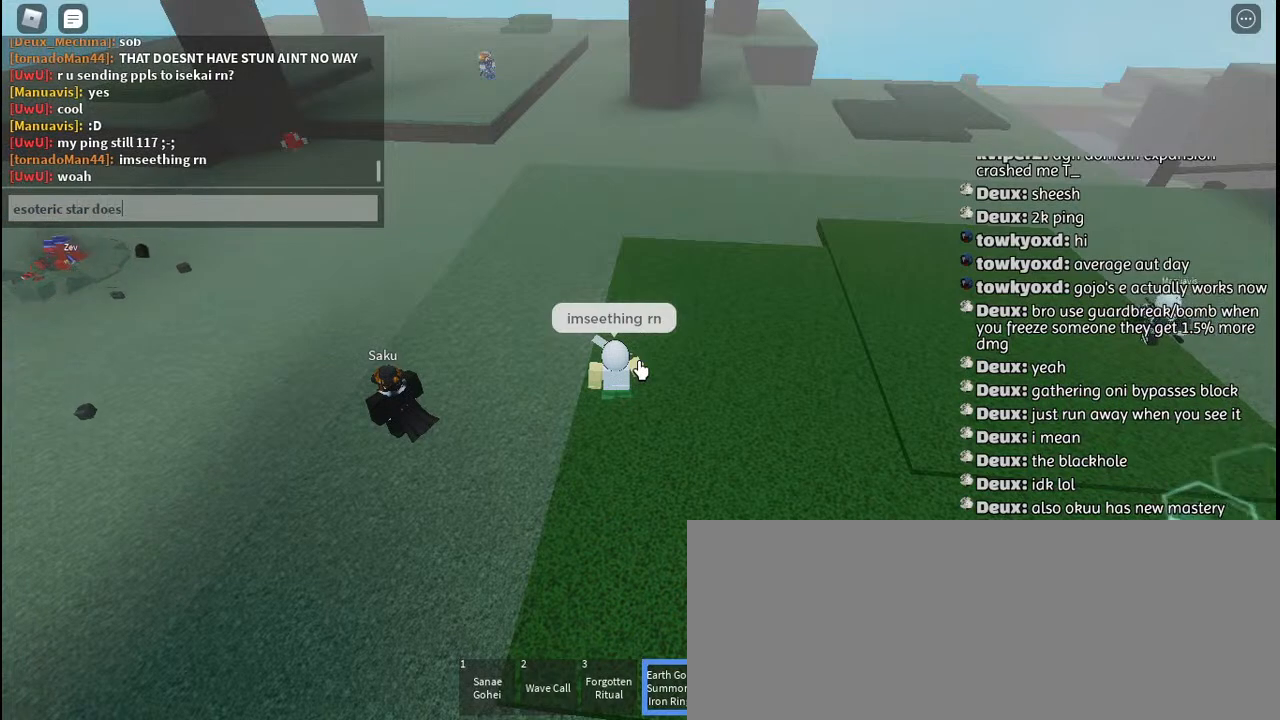
{"keys": ["e"], "mouse": [], "events": [[17, "s", "up"], [84, "t", "down"], [167, "space", "down"], [217, "t", "up"], [234, "h", "down"], [250, "space", "up"], [300, "a", "down"], [317, "h", "up"], [400, "a", "up"], [500, "e", "down"]]}
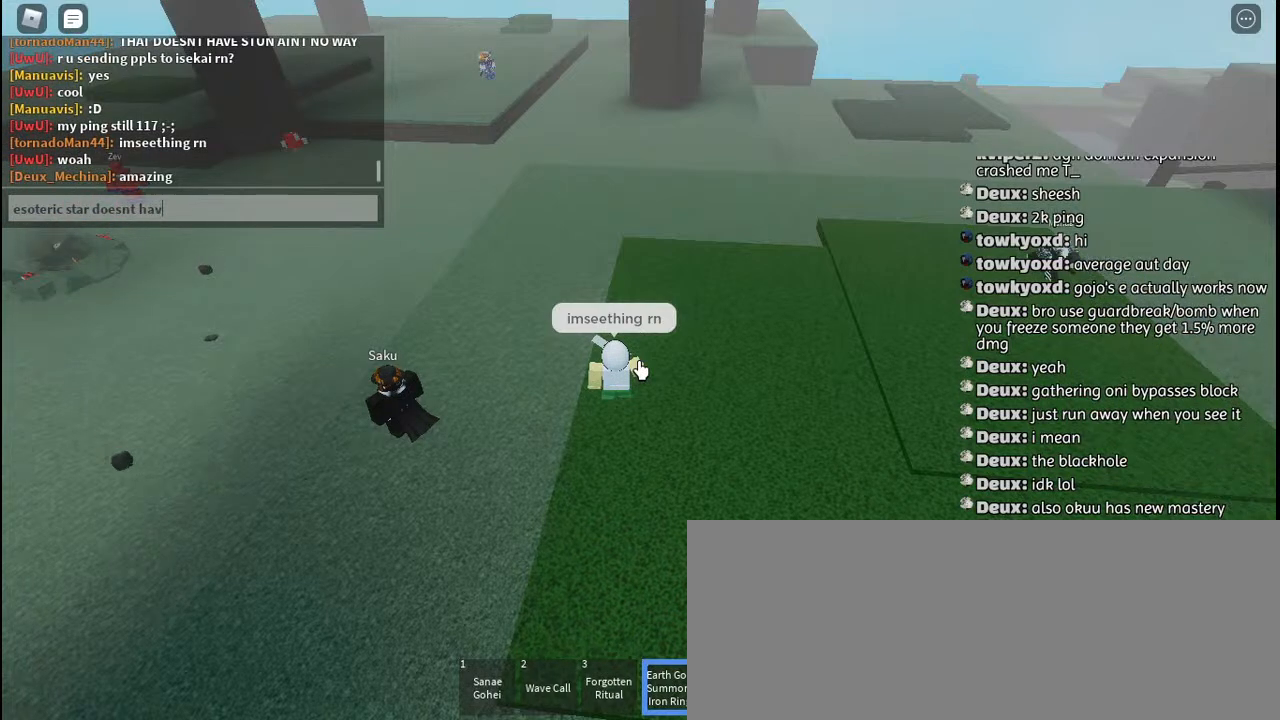
{"keys": [], "mouse": [], "events": [[150, "e", "up"], [200, "space", "down"], [317, "space", "up"]]}
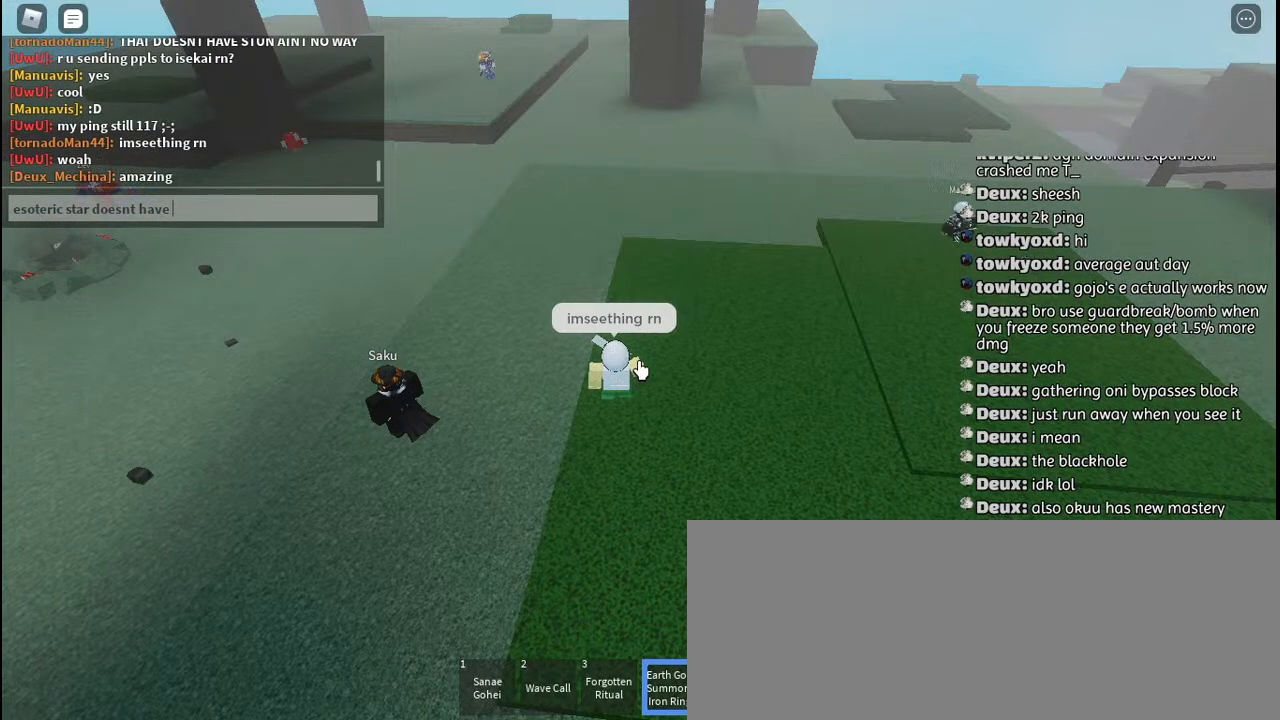
{"keys": [], "mouse": [], "events": []}
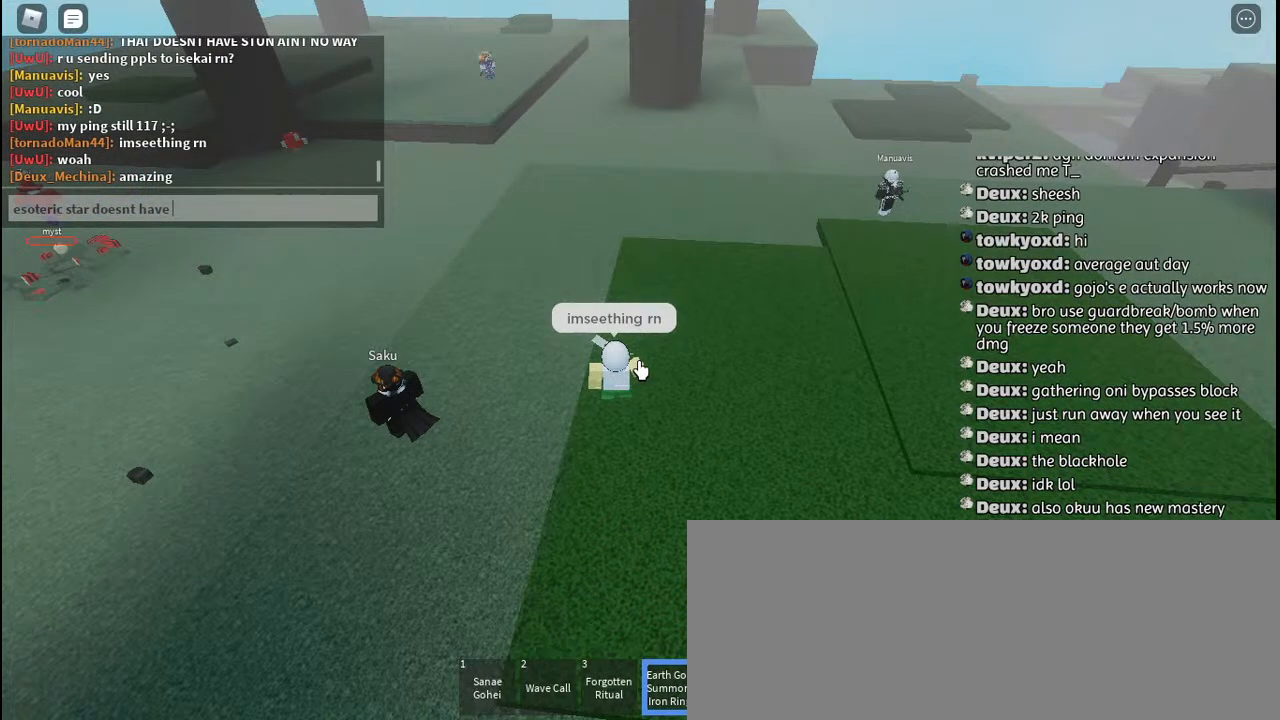
{"keys": [], "mouse": [], "events": []}
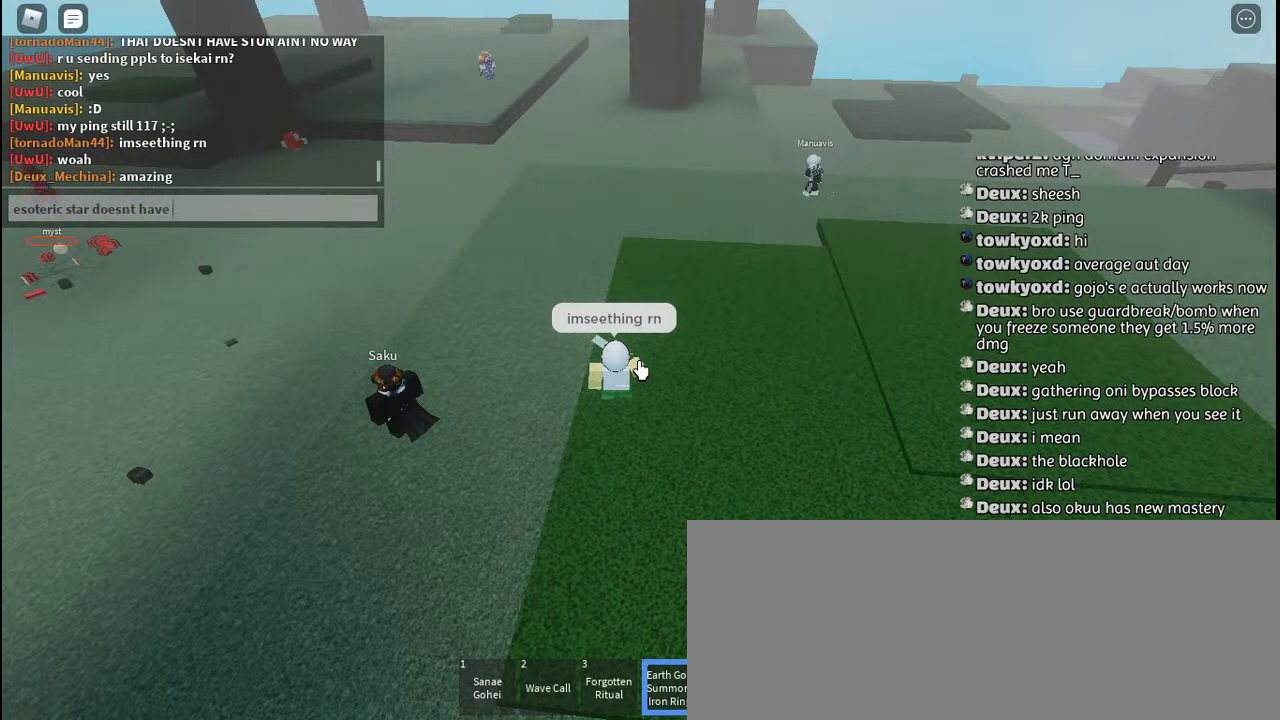
{"keys": [], "mouse": [], "events": []}
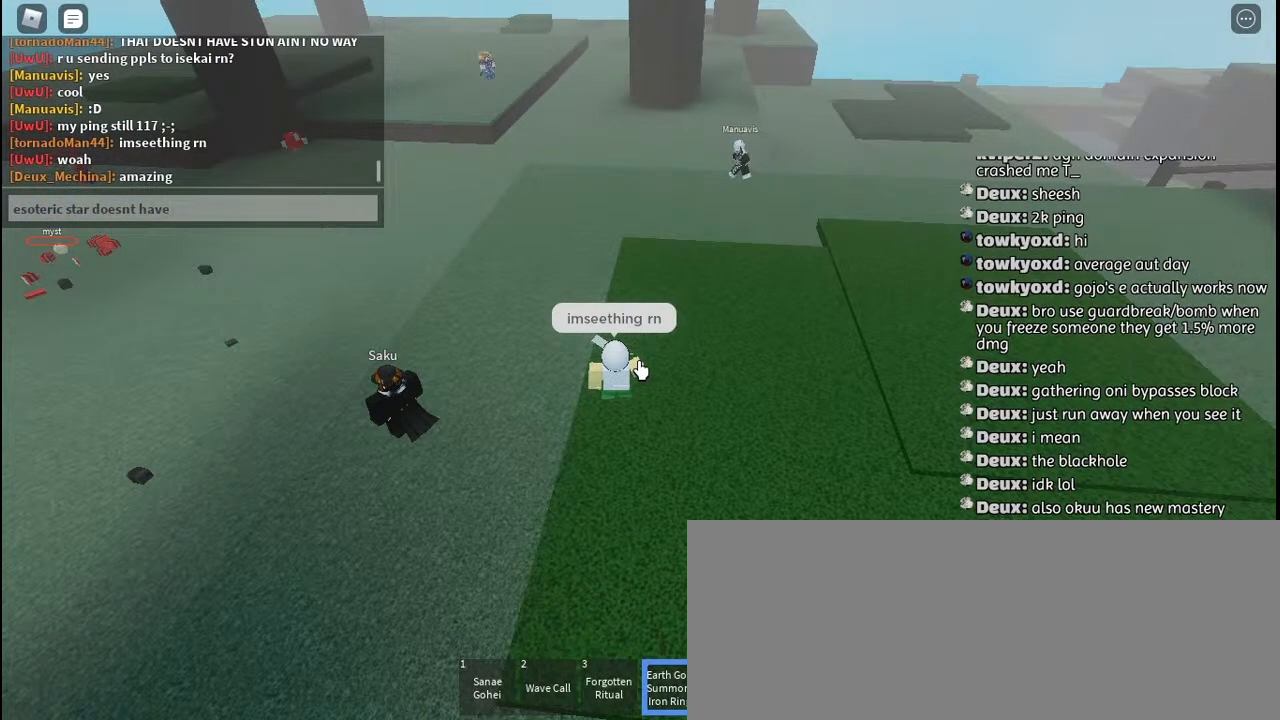
{"keys": ["d"], "mouse": [], "events": [[284, "d", "down"]]}
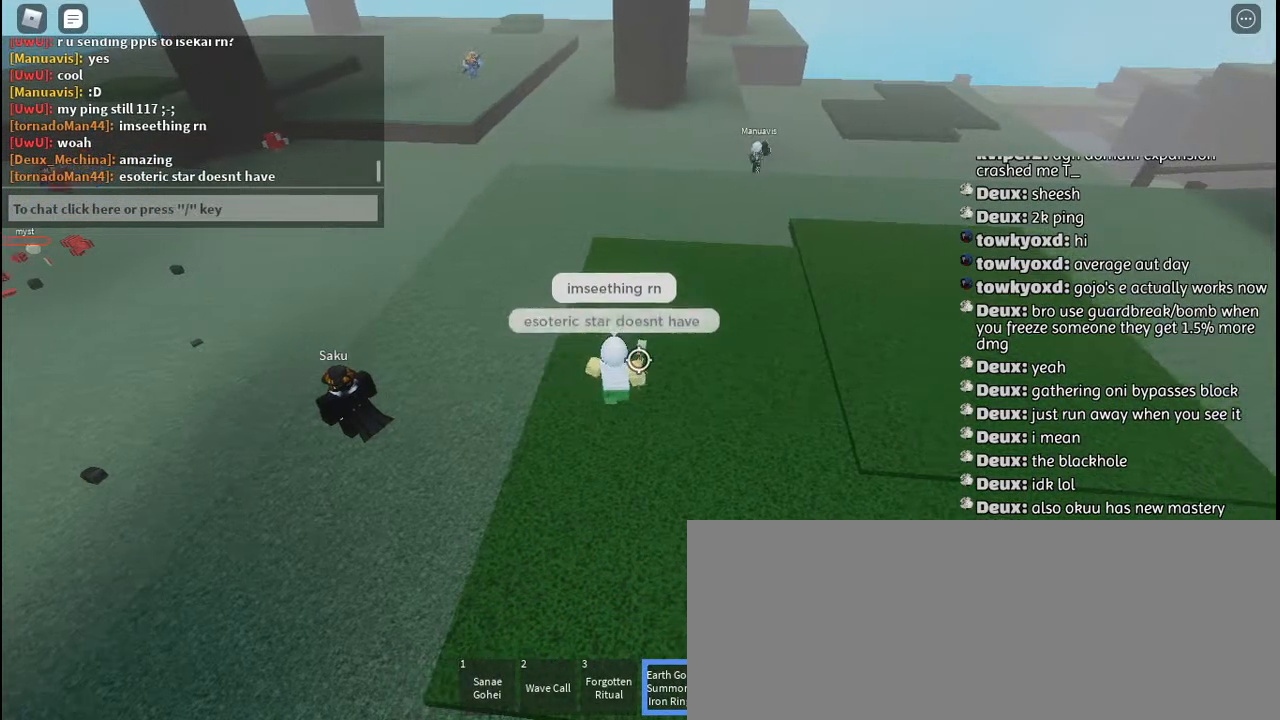
{"keys": ["d"], "mouse": [], "events": []}
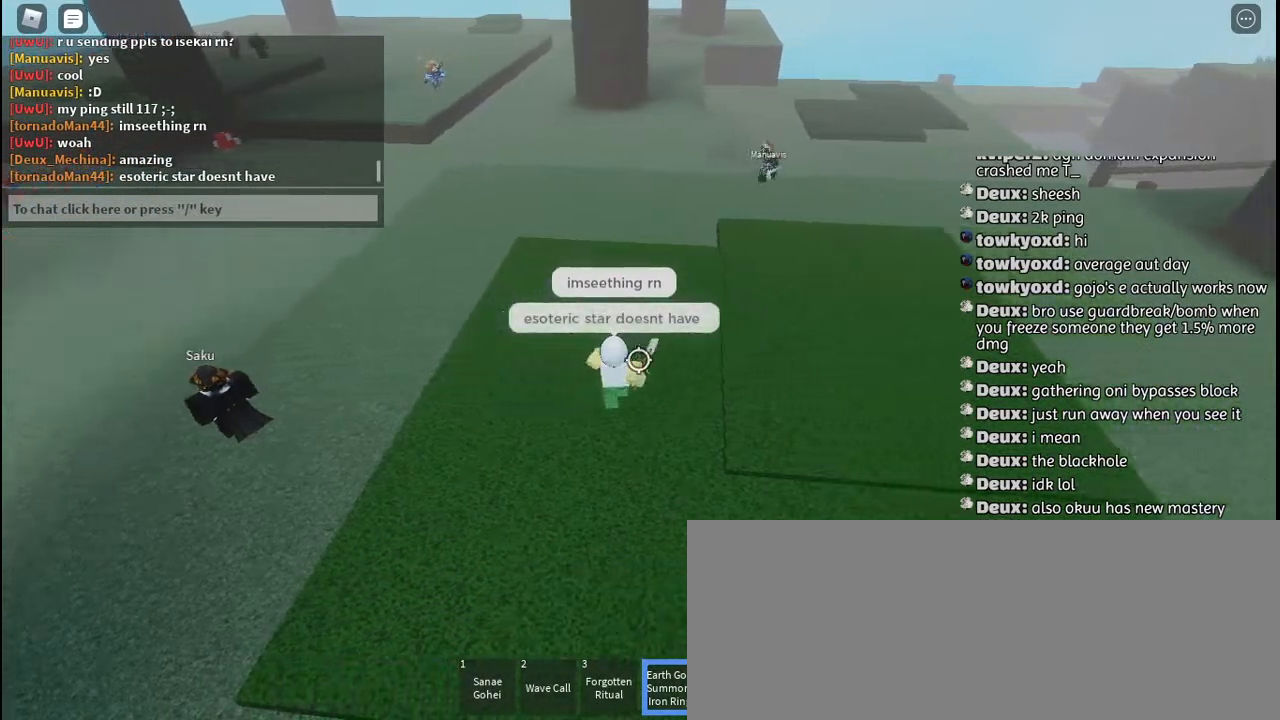
{"keys": ["t"], "mouse": [], "events": [[100, "d", "up"], [334, "s", "down"], [417, "t", "down"], [450, "s", "up"]]}
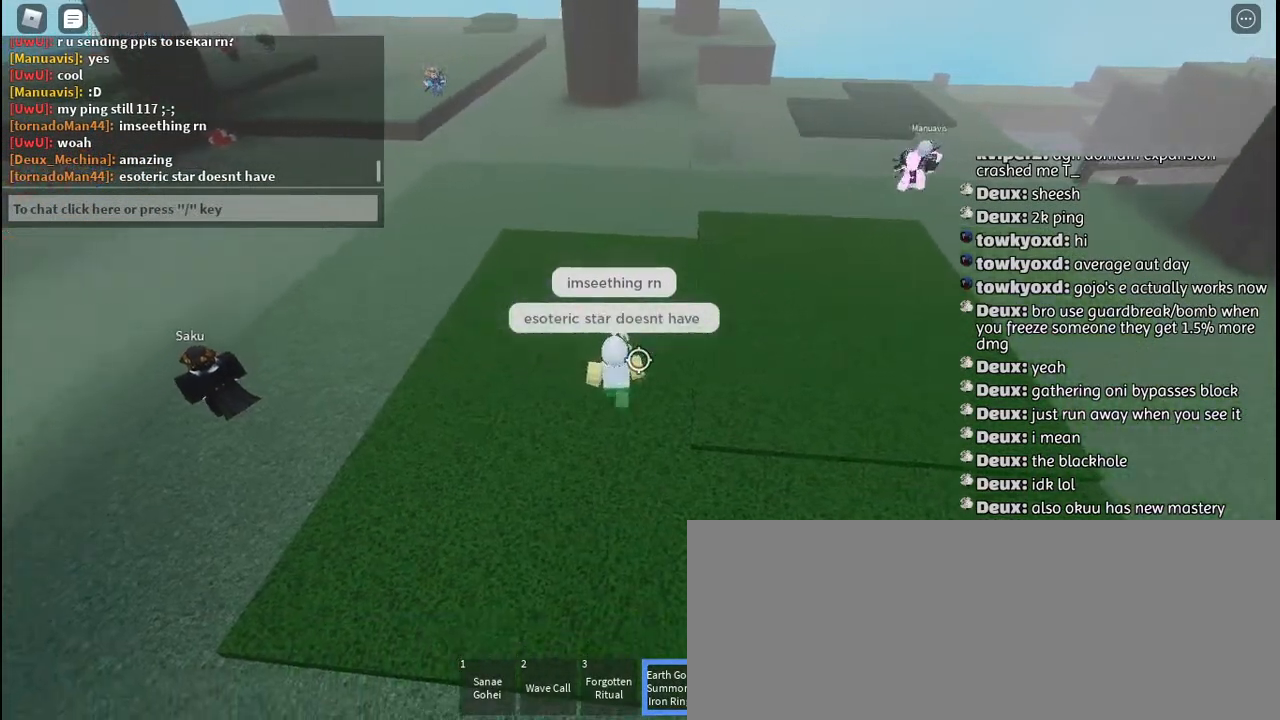
{"keys": [], "mouse": [], "events": [[17, "t", "up"], [17, "u", "down"], [100, "u", "up"]]}
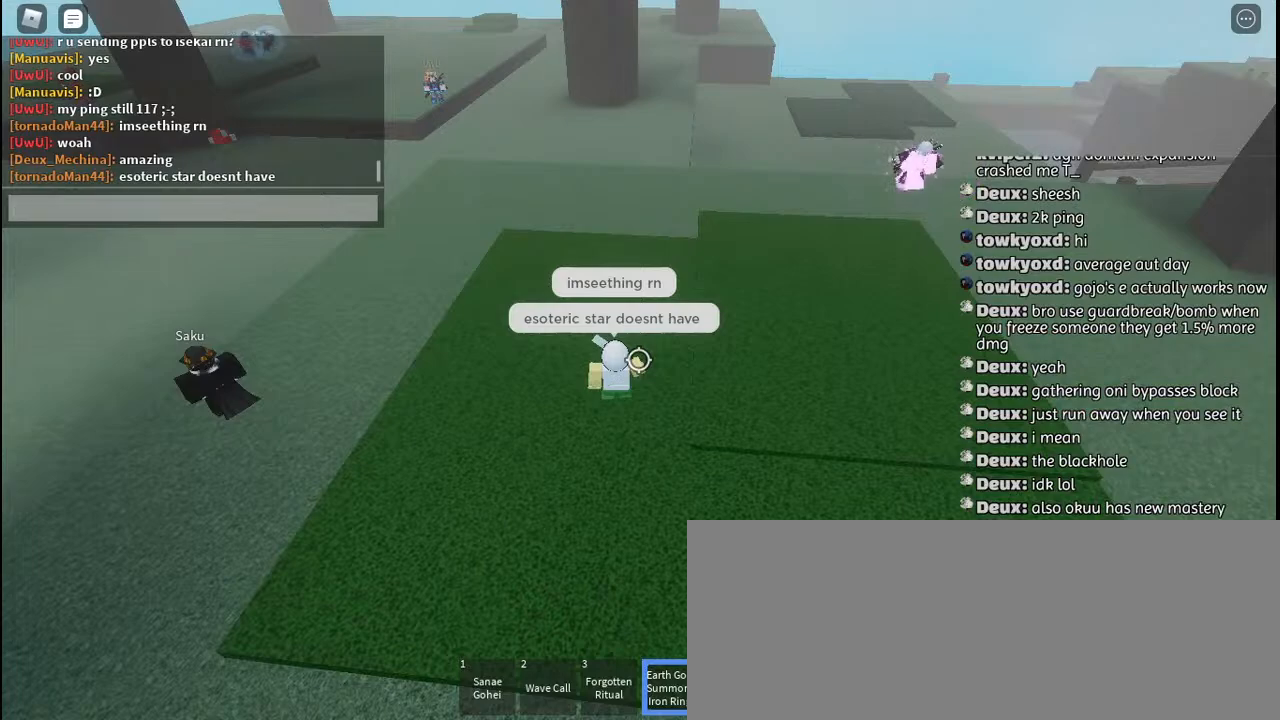
{"keys": ["t"], "mouse": [], "events": [[367, "s", "down"], [450, "t", "down"], [484, "s", "up"]]}
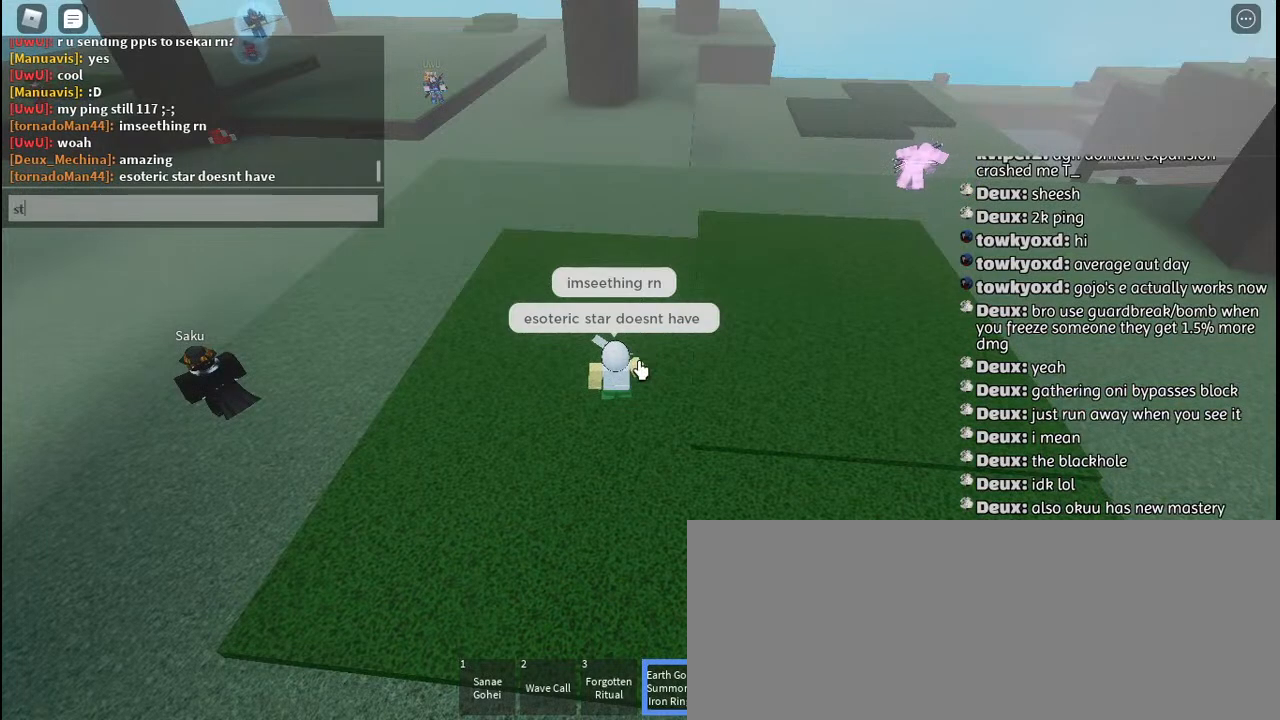
{"keys": ["w"], "mouse": [], "events": [[17, "u", "down"], [50, "t", "up"], [100, "u", "up"], [484, "w", "down"]]}
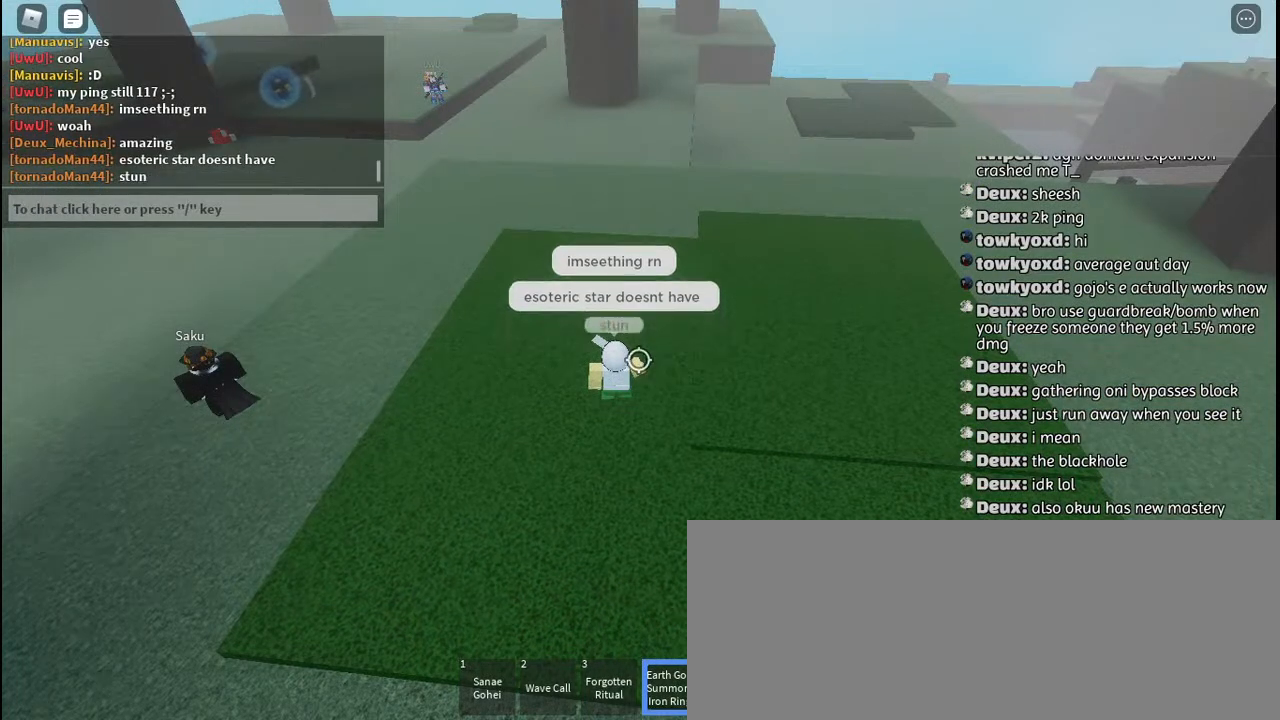
{"keys": ["q", "w"], "mouse": ["left"], "events": [[467, "q", "down"], [484, "mouse_left", "down"]]}
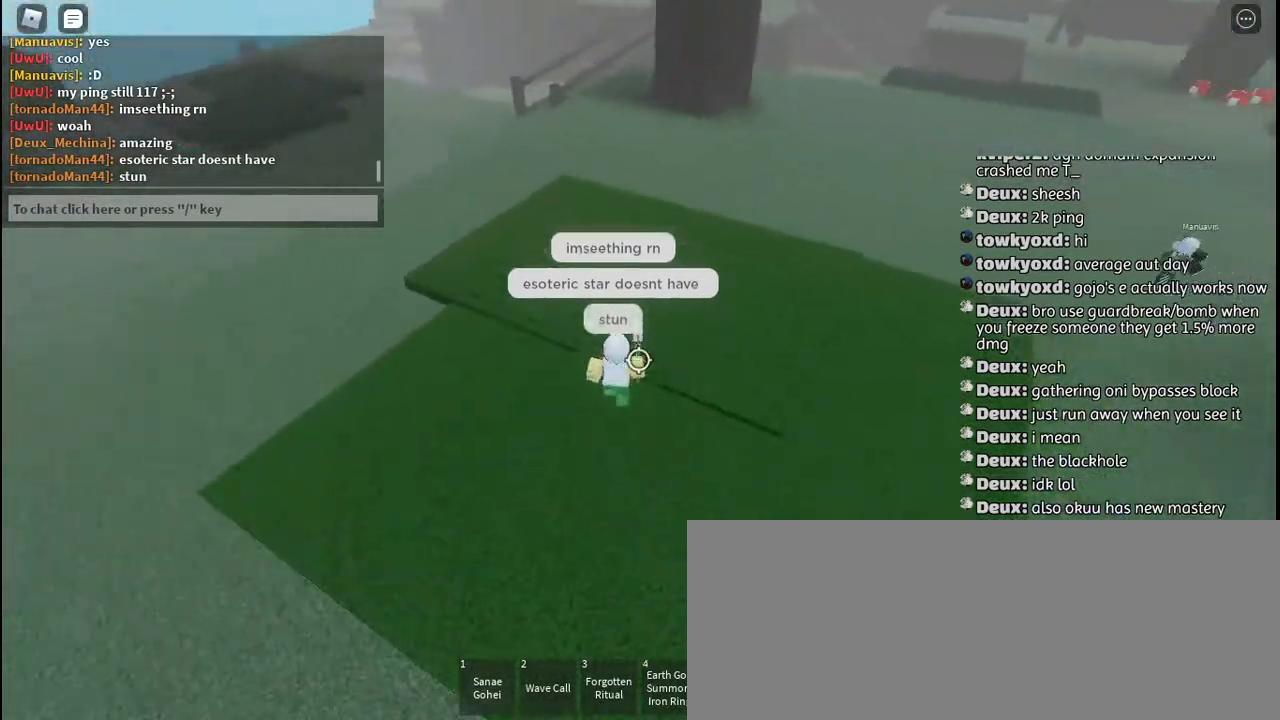
{"keys": [], "mouse": ["left"], "events": [[100, "mouse_left", "up"], [100, "q", "up"], [117, "w", "up"], [500, "mouse_left", "down"]]}
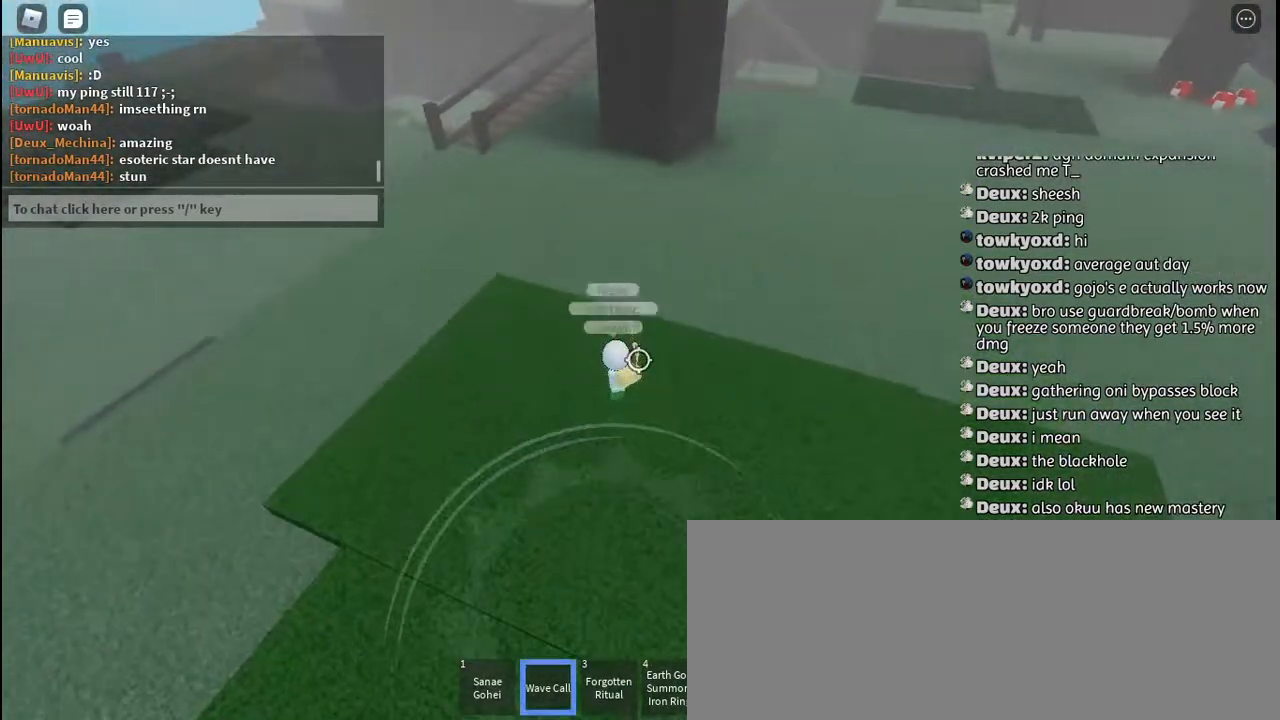
{"keys": [], "mouse": ["left"], "events": [[117, "mouse_left", "up"], [234, "mouse_left", "down"], [300, "mouse_left", "up"], [434, "mouse_left", "down"]]}
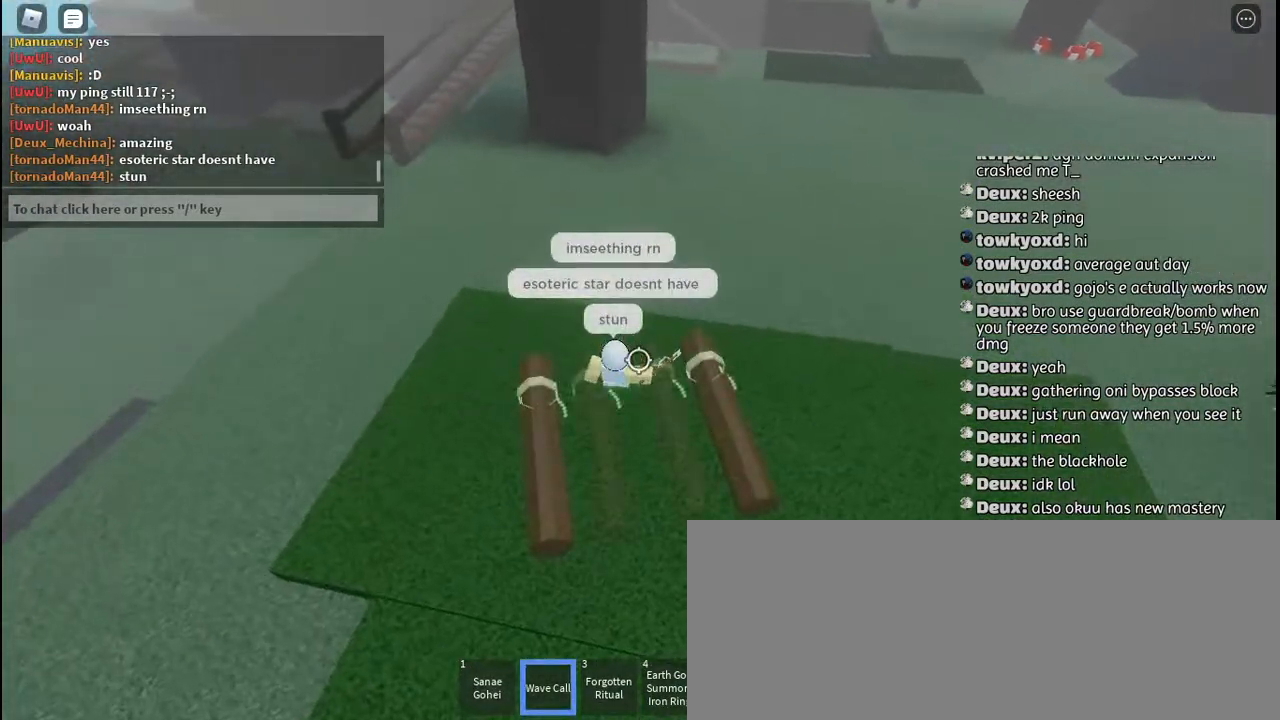
{"keys": ["s"], "mouse": [], "events": [[34, "mouse_left", "up"], [184, "s", "down"]]}